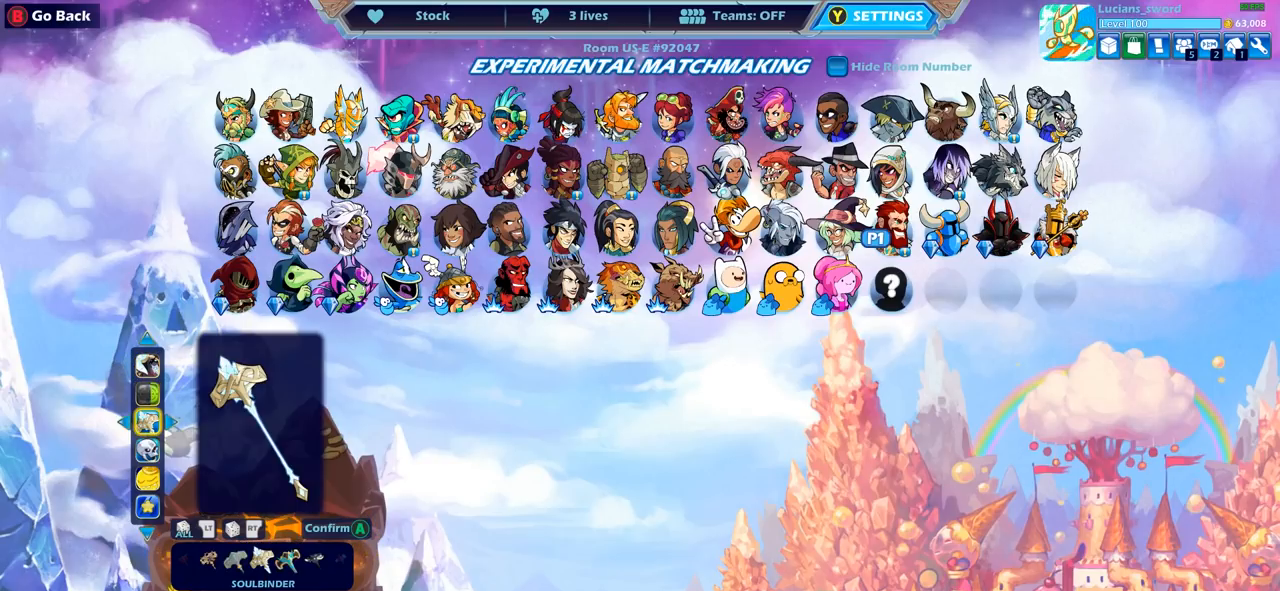
Gameplay with a controller (PlayStation layout); each line is a JSON object with the inputs held at the frame after it. "events" lists button and stick changes between this image and that frame as [ms after this image, input, new state], when the widget could be followed in between.
{"buttons": ["DPAD_LEFT"], "left_stick": "center", "right_stick": "center", "events": [[317, "DPAD_LEFT", "down"], [433, "DPAD_LEFT", "up"], [500, "DPAD_LEFT", "down"]]}
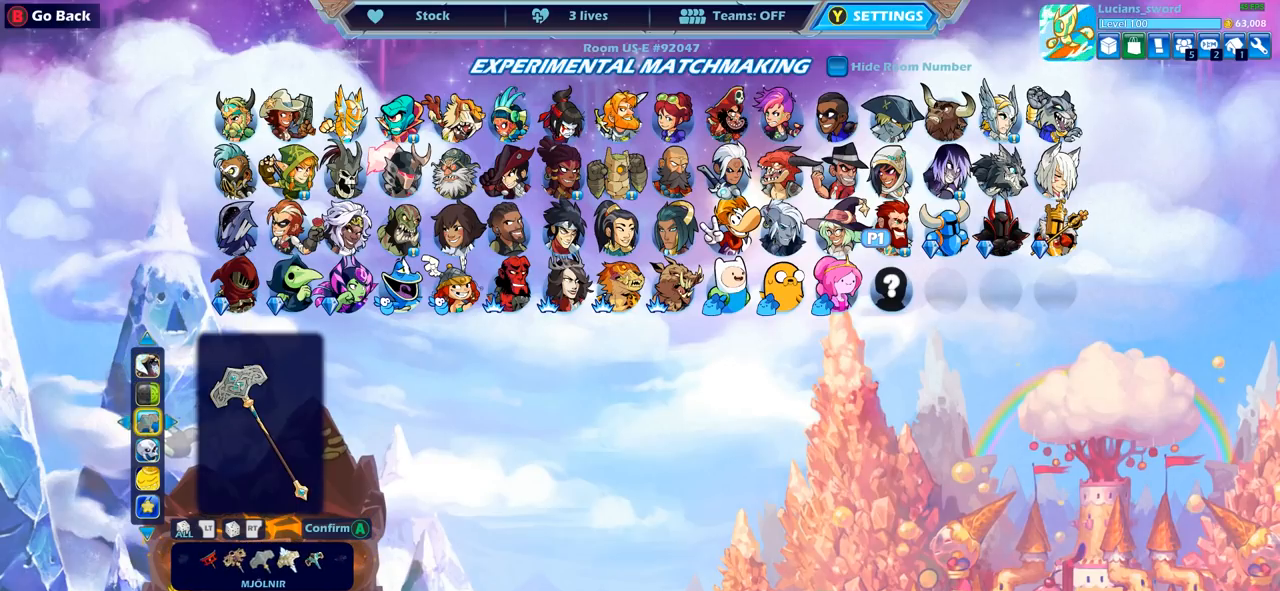
{"buttons": [], "left_stick": "center", "right_stick": "center", "events": [[117, "DPAD_LEFT", "up"], [183, "DPAD_LEFT", "down"], [283, "DPAD_LEFT", "up"]]}
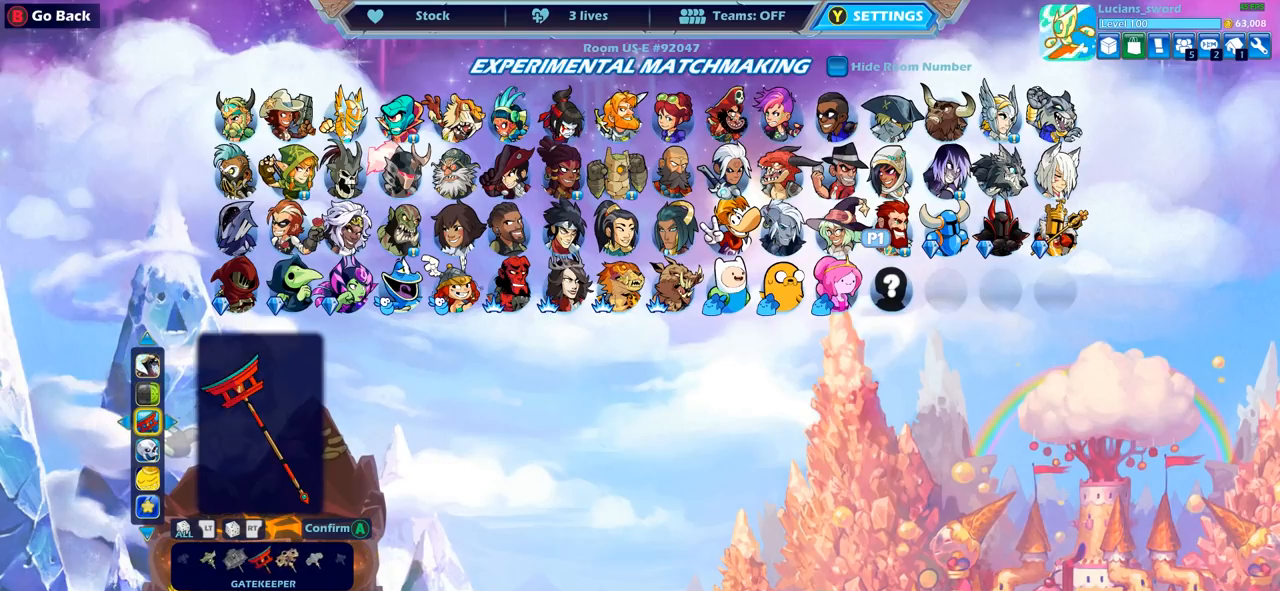
{"buttons": [], "left_stick": "center", "right_stick": "center", "events": [[133, "DPAD_LEFT", "down"], [200, "DPAD_LEFT", "up"]]}
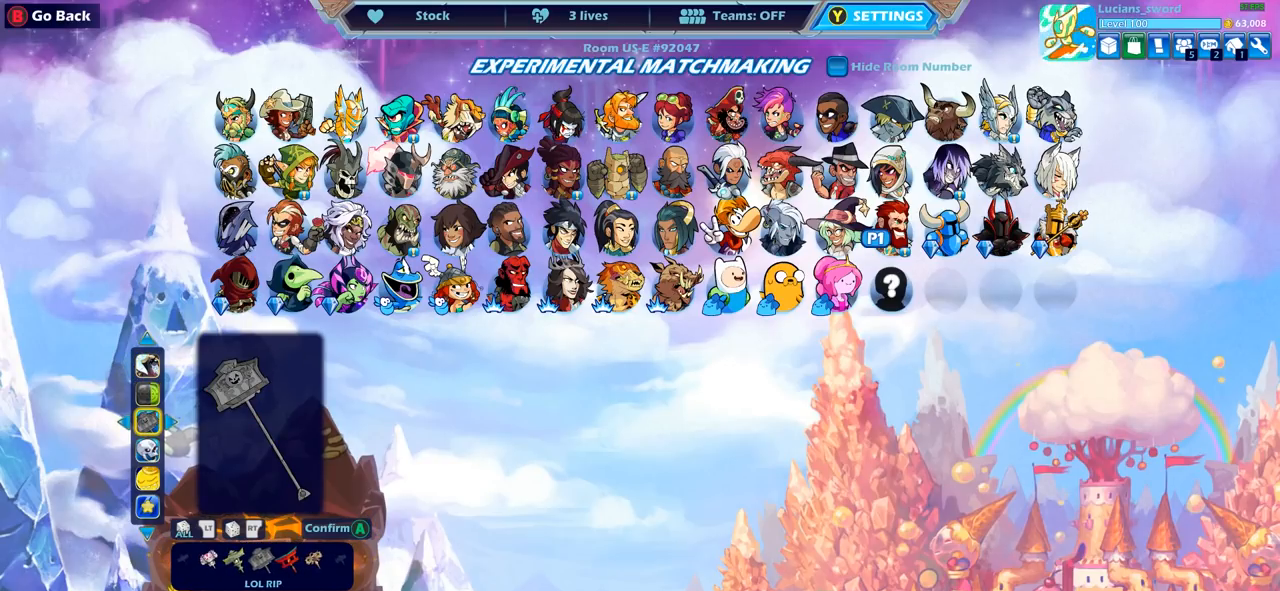
{"buttons": ["DPAD_LEFT"], "left_stick": "center", "right_stick": "center", "events": [[100, "DPAD_LEFT", "down"], [217, "DPAD_LEFT", "up"], [283, "DPAD_LEFT", "down"], [383, "DPAD_LEFT", "up"], [450, "DPAD_LEFT", "down"]]}
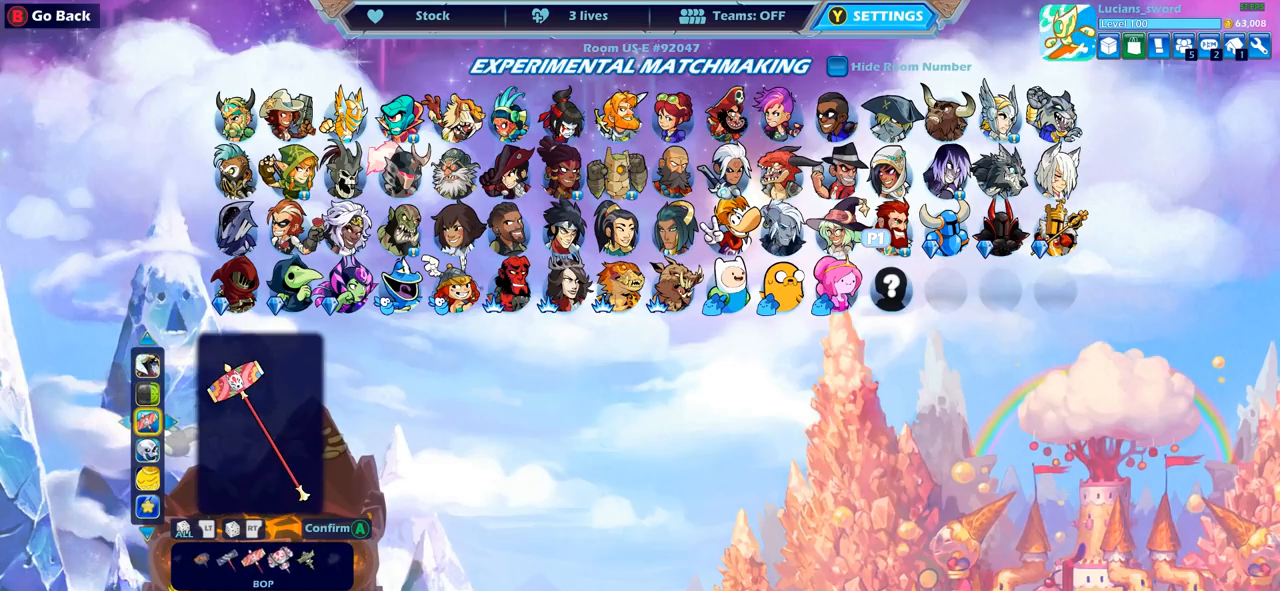
{"buttons": [], "left_stick": "center", "right_stick": "center", "events": [[33, "DPAD_LEFT", "up"], [117, "DPAD_LEFT", "down"], [167, "DPAD_LEFT", "up"], [233, "DPAD_LEFT", "down"], [350, "DPAD_LEFT", "up"], [400, "DPAD_LEFT", "down"], [500, "DPAD_LEFT", "up"]]}
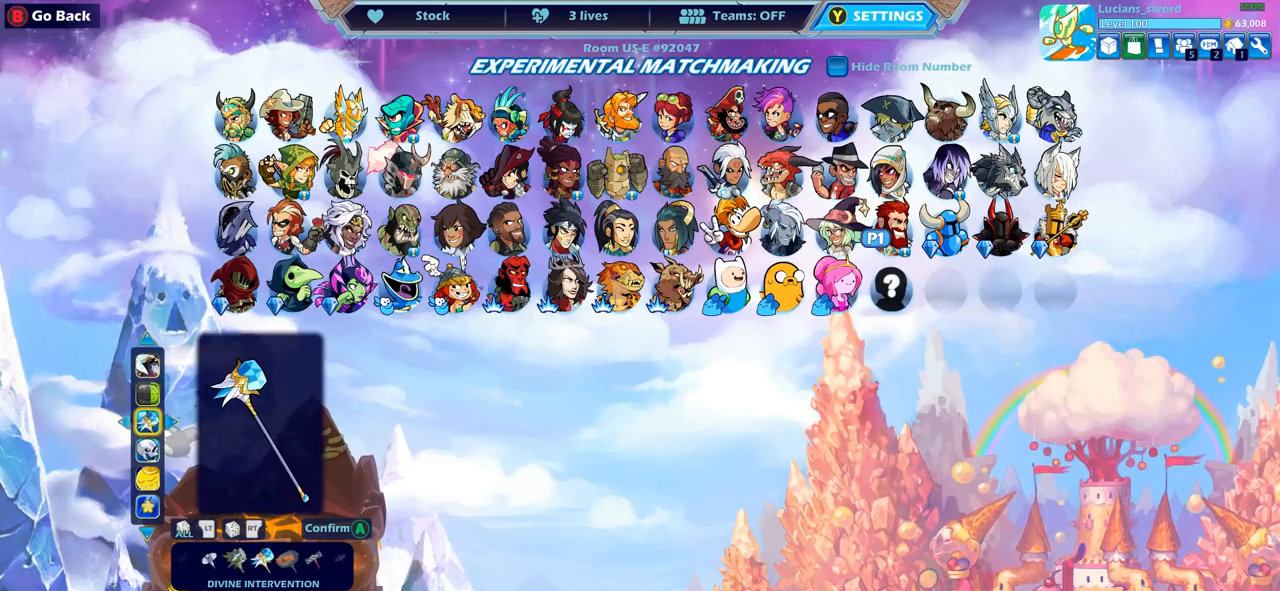
{"buttons": [], "left_stick": "center", "right_stick": "center", "events": [[100, "DPAD_LEFT", "down"], [183, "DPAD_LEFT", "up"], [250, "DPAD_LEFT", "down"], [333, "DPAD_LEFT", "up"], [417, "DPAD_LEFT", "down"], [500, "DPAD_LEFT", "up"]]}
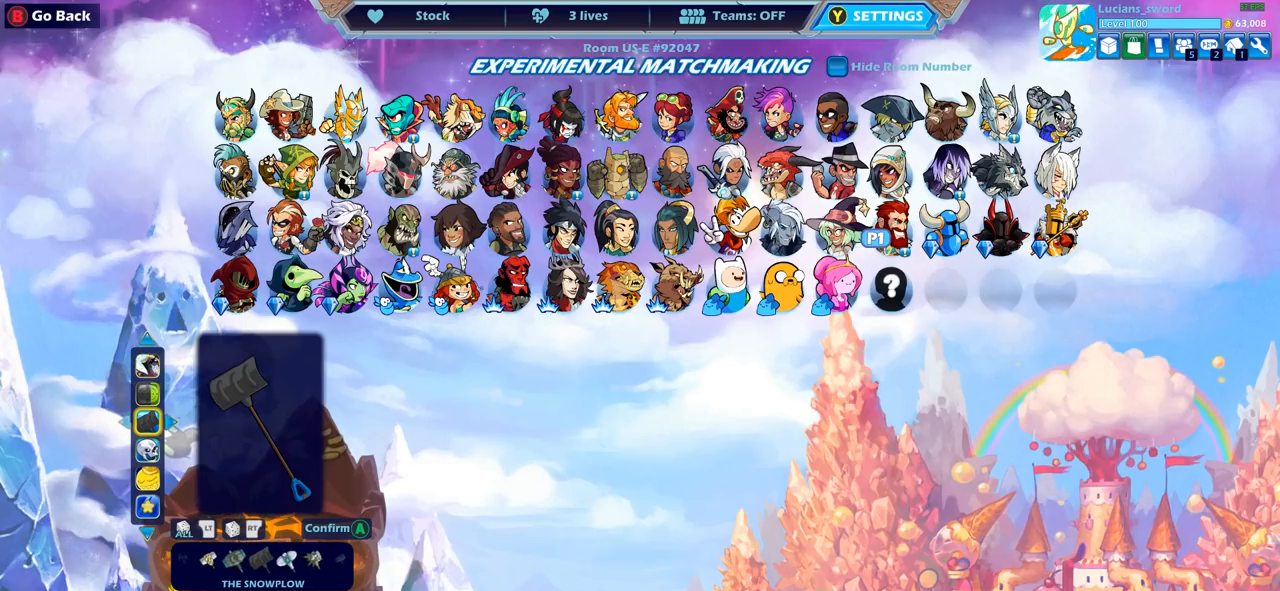
{"buttons": ["DPAD_RIGHT"], "left_stick": "center", "right_stick": "center", "events": [[150, "DPAD_RIGHT", "down"], [233, "DPAD_RIGHT", "up"], [317, "DPAD_RIGHT", "down"], [383, "DPAD_RIGHT", "up"], [450, "DPAD_RIGHT", "down"]]}
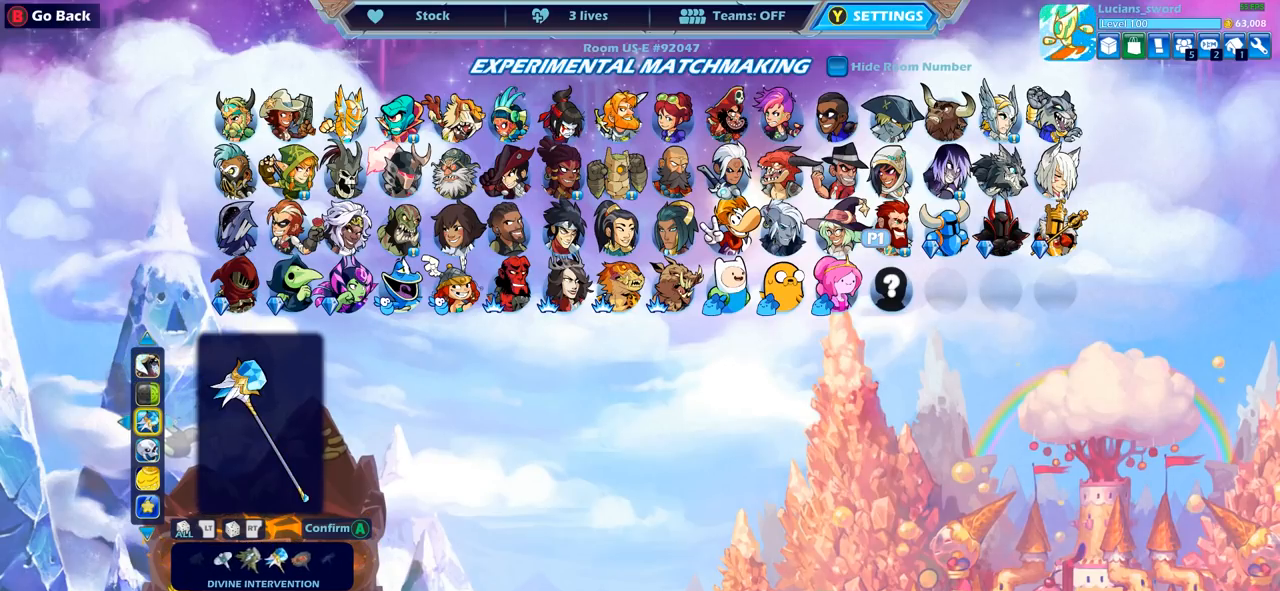
{"buttons": [], "left_stick": "center", "right_stick": "center", "events": [[33, "DPAD_RIGHT", "up"], [100, "DPAD_RIGHT", "down"], [200, "DPAD_RIGHT", "up"]]}
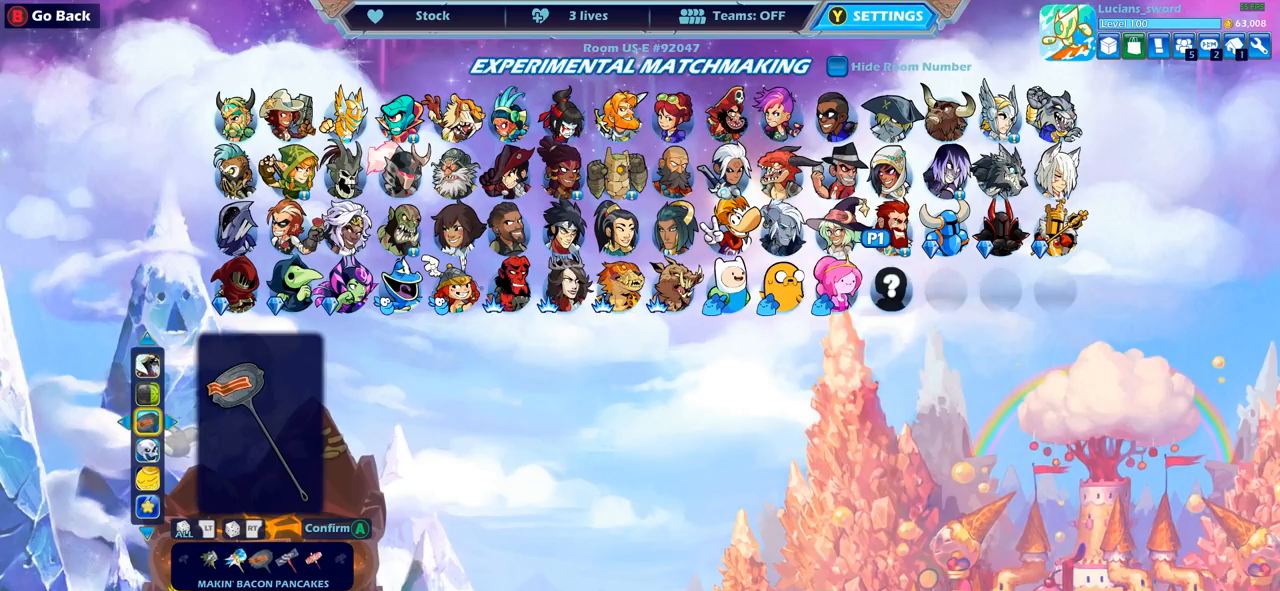
{"buttons": [], "left_stick": "center", "right_stick": "center", "events": [[233, "DPAD_LEFT", "down"], [317, "DPAD_LEFT", "up"]]}
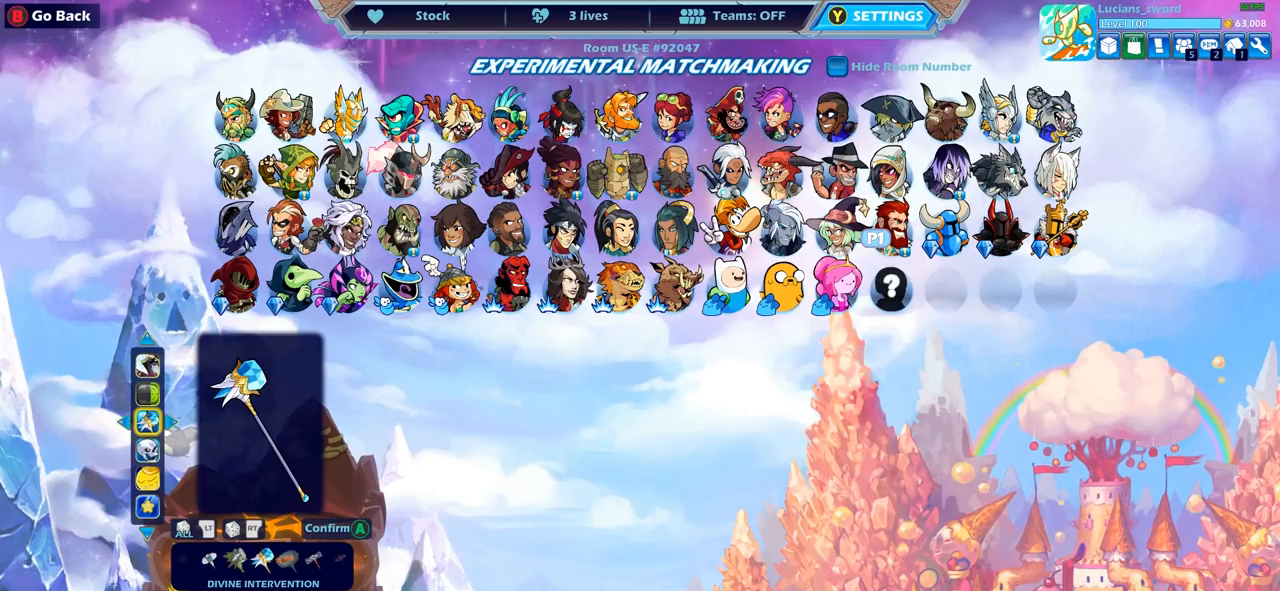
{"buttons": [], "left_stick": "center", "right_stick": "center", "events": []}
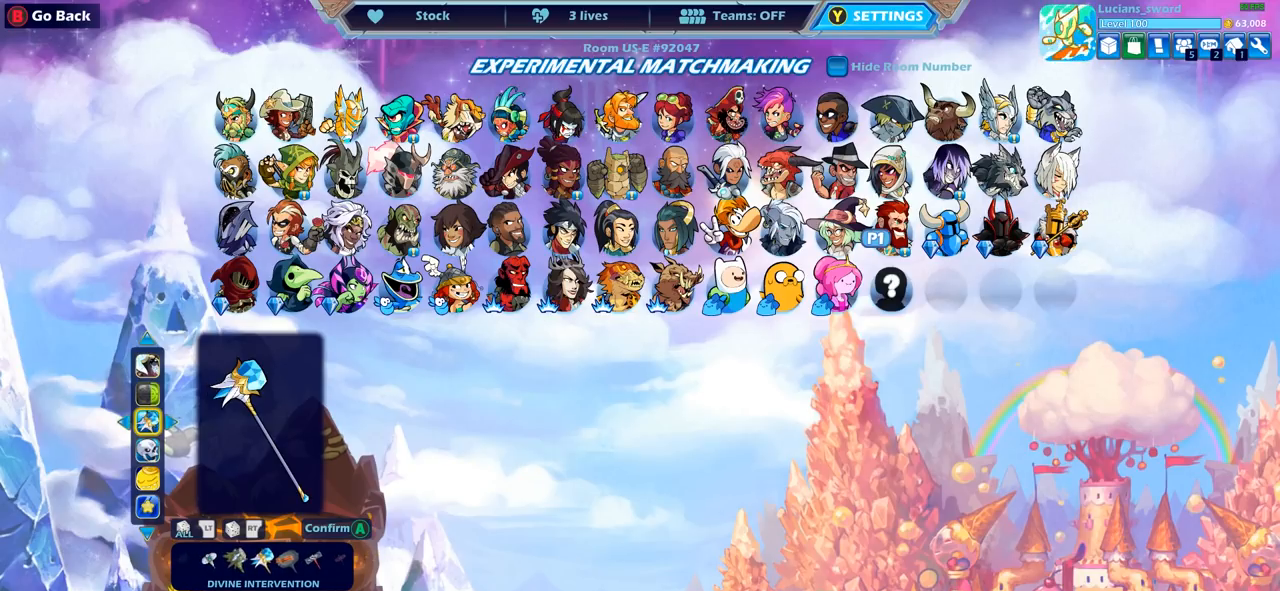
{"buttons": [], "left_stick": "center", "right_stick": "center", "events": []}
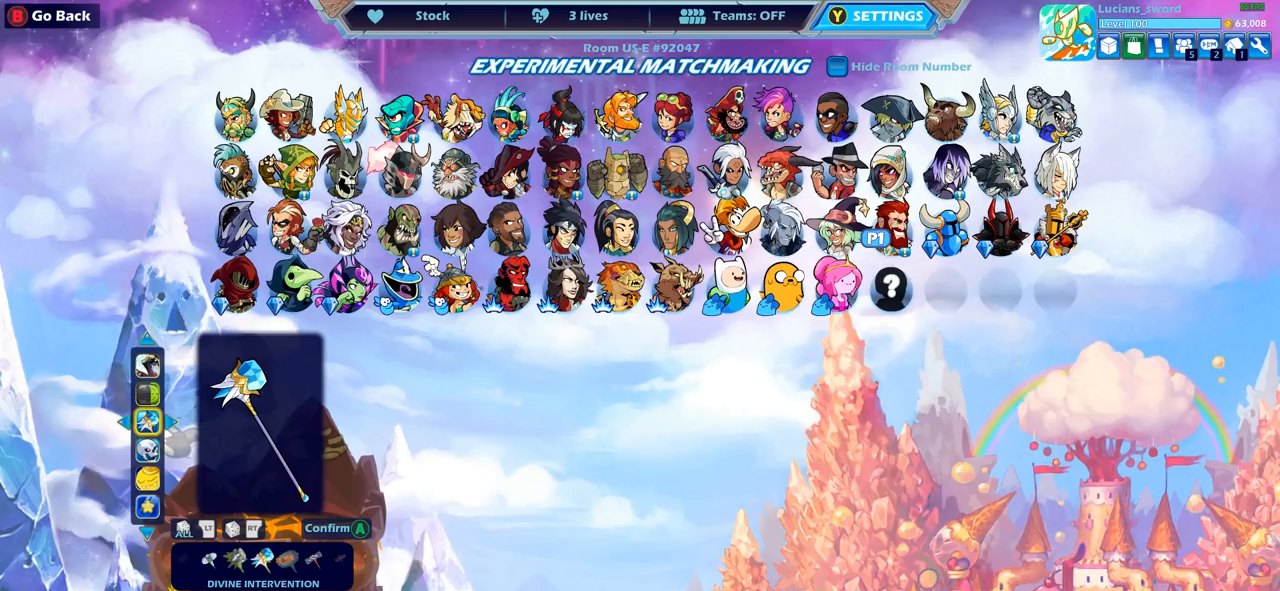
{"buttons": [], "left_stick": "center", "right_stick": "center", "events": [[233, "DPAD_DOWN", "down"], [350, "DPAD_DOWN", "up"]]}
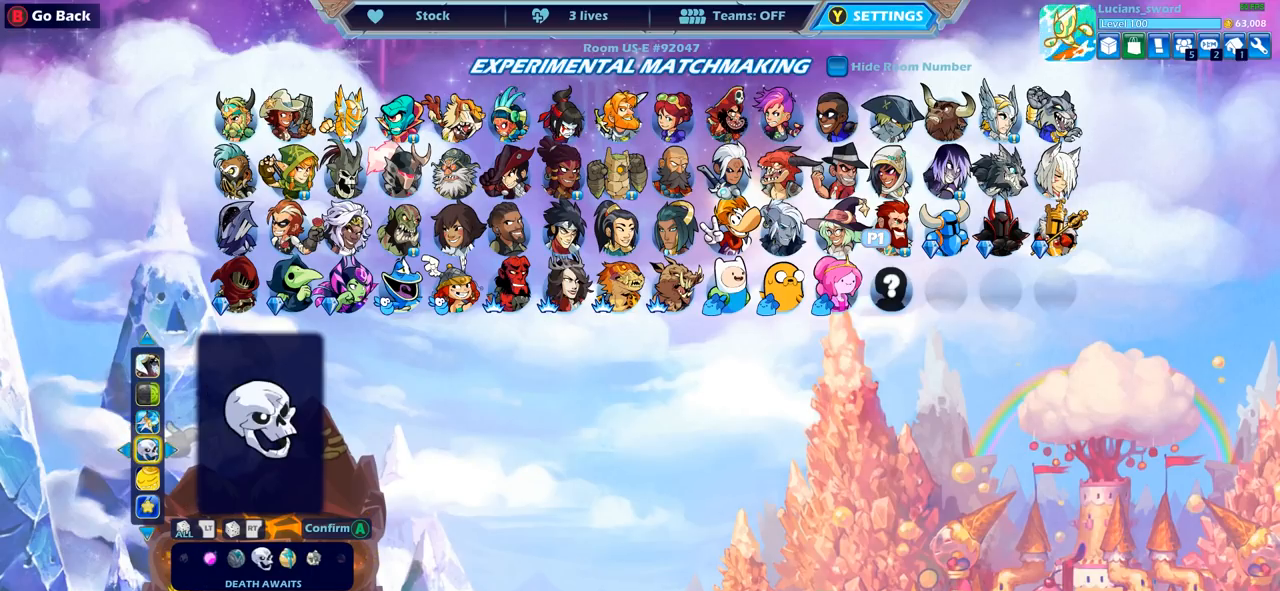
{"buttons": [], "left_stick": "center", "right_stick": "center", "events": [[267, "DPAD_LEFT", "down"], [383, "DPAD_LEFT", "up"]]}
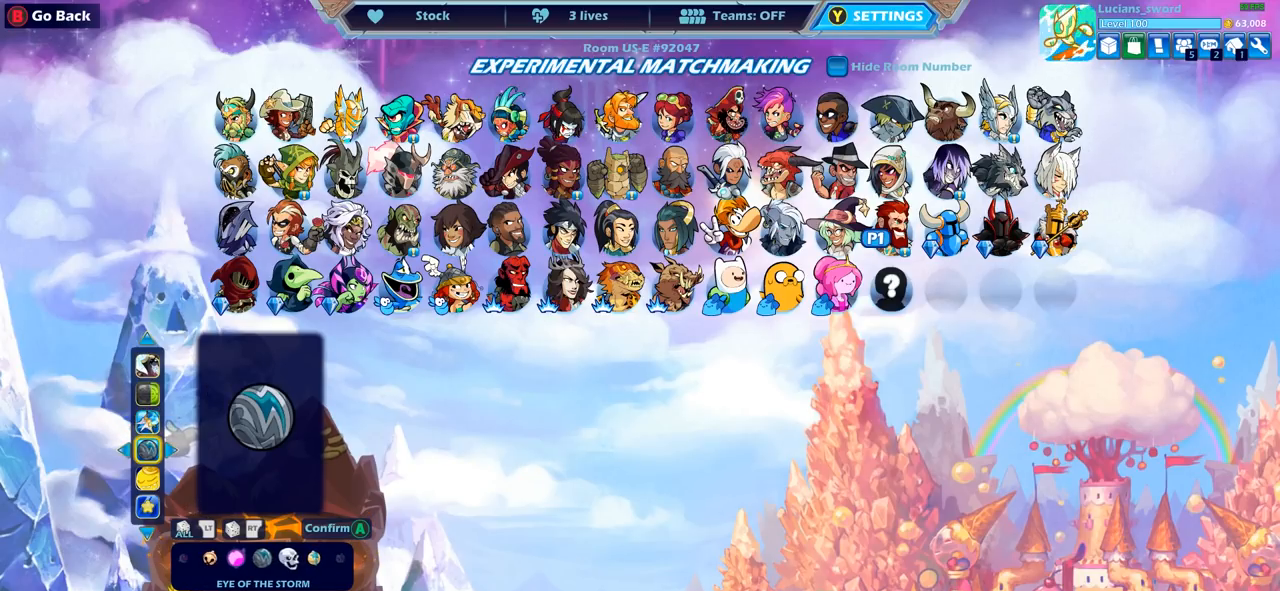
{"buttons": [], "left_stick": "center", "right_stick": "center", "events": [[150, "DPAD_LEFT", "down"], [233, "DPAD_LEFT", "up"], [300, "DPAD_LEFT", "down"], [383, "DPAD_LEFT", "up"]]}
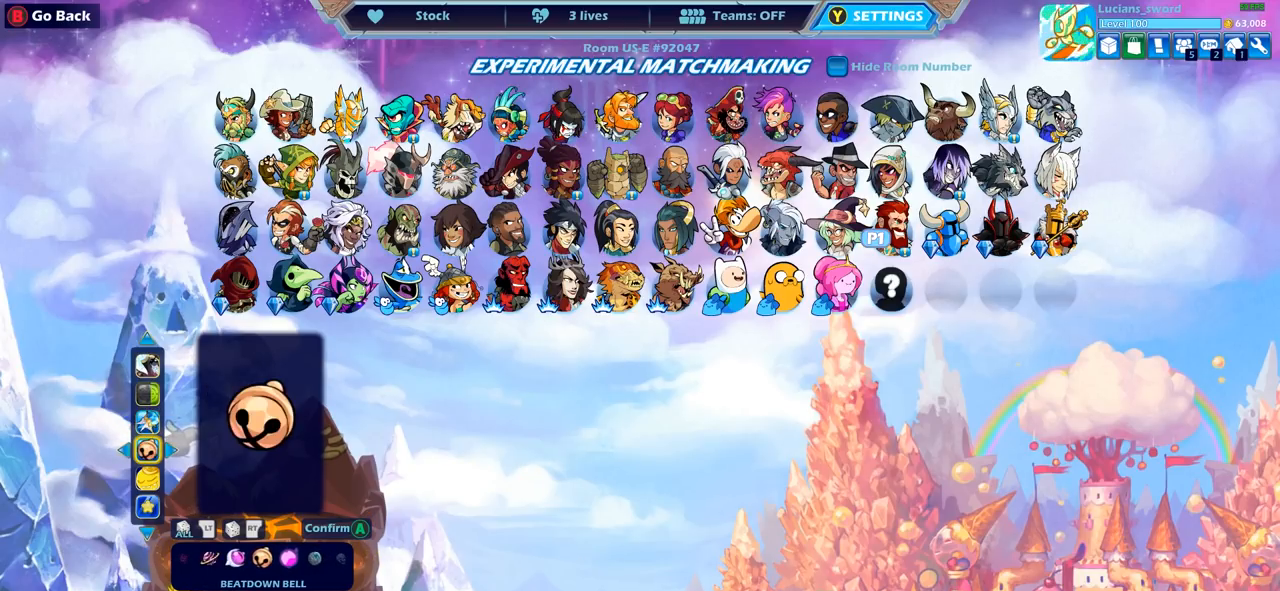
{"buttons": [], "left_stick": "center", "right_stick": "center", "events": [[367, "DPAD_LEFT", "down"], [483, "DPAD_LEFT", "up"]]}
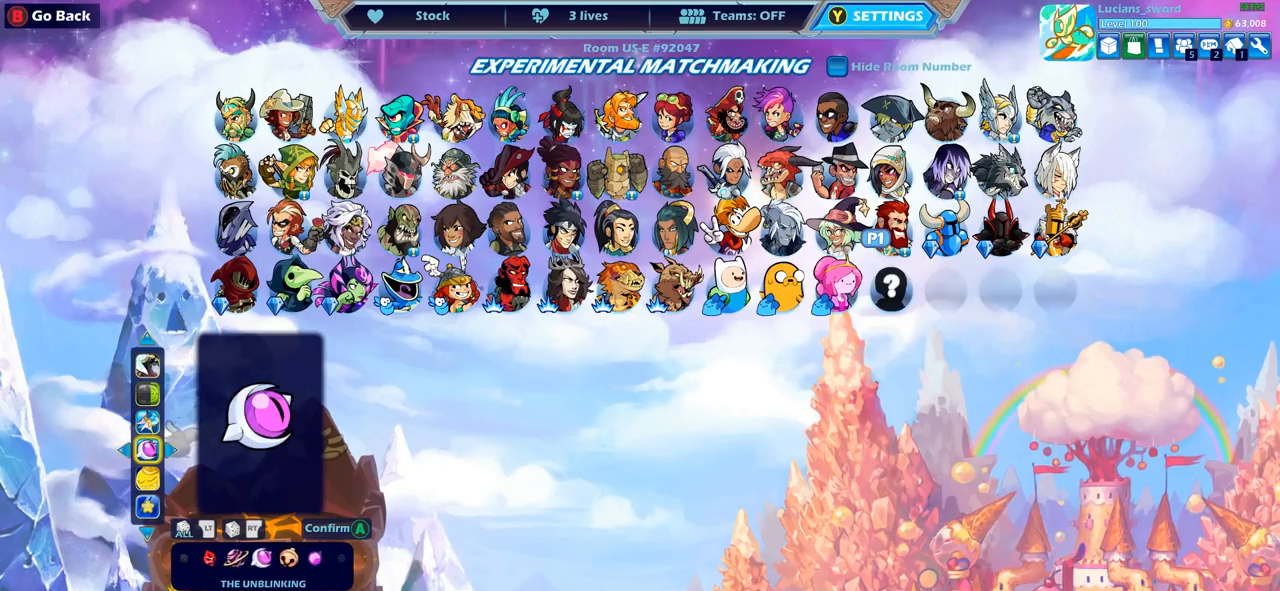
{"buttons": [], "left_stick": "center", "right_stick": "center", "events": [[67, "DPAD_LEFT", "down"], [150, "DPAD_LEFT", "up"]]}
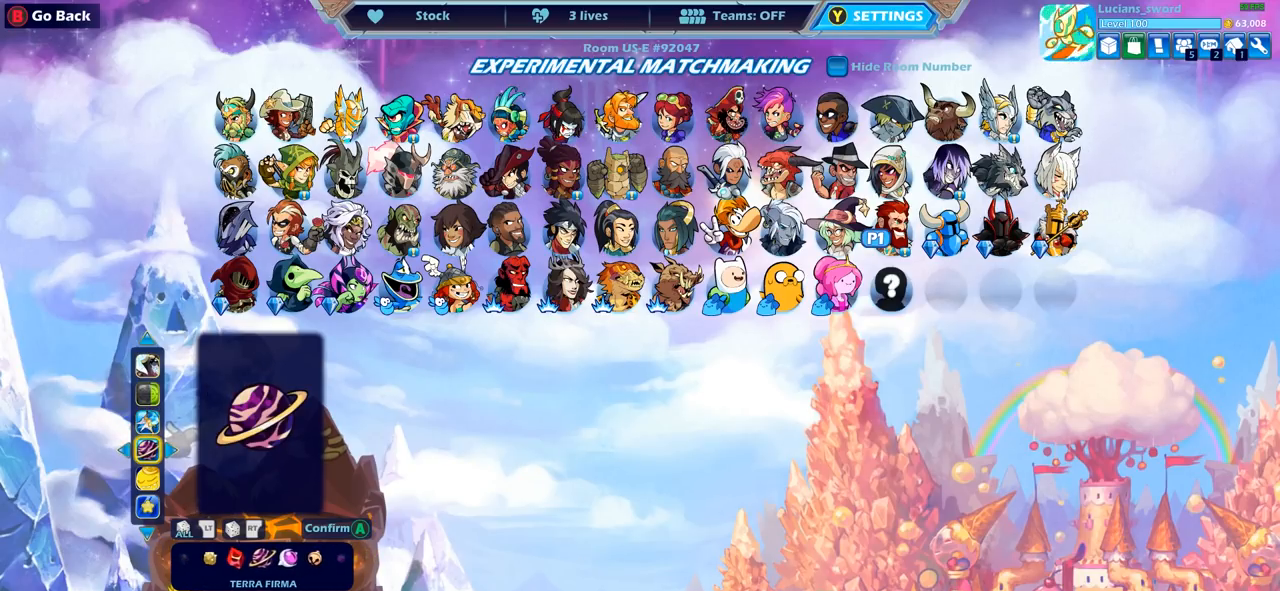
{"buttons": [], "left_stick": "center", "right_stick": "center", "events": [[33, "DPAD_LEFT", "down"], [133, "DPAD_LEFT", "up"]]}
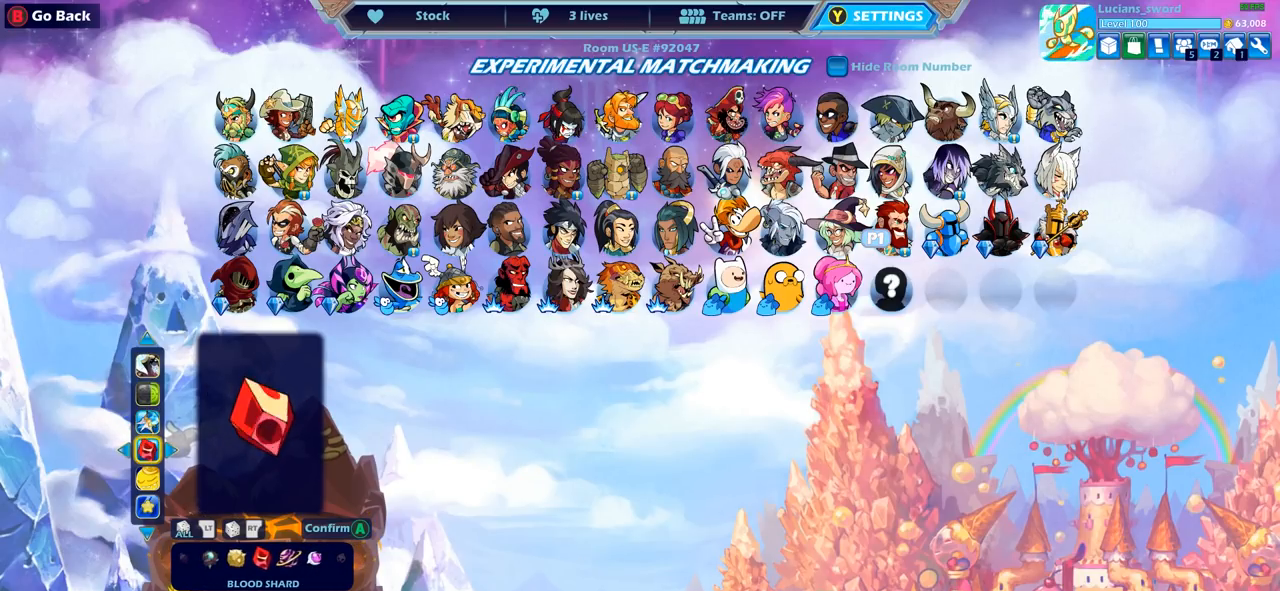
{"buttons": [], "left_stick": "center", "right_stick": "center", "events": []}
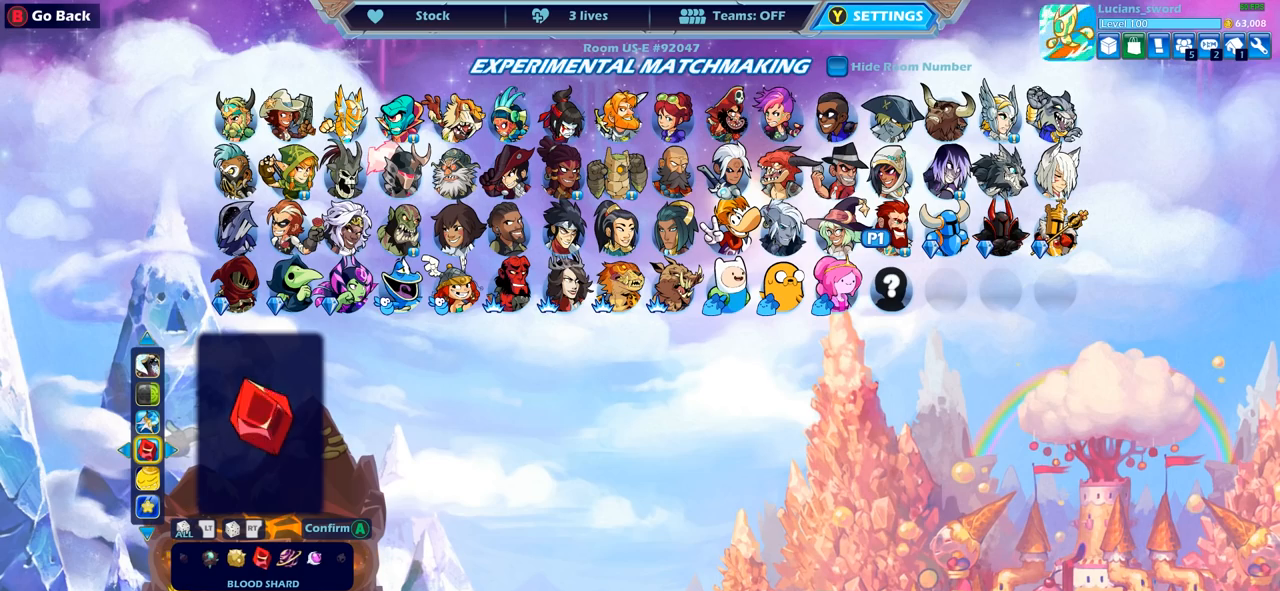
{"buttons": [], "left_stick": "center", "right_stick": "center", "events": []}
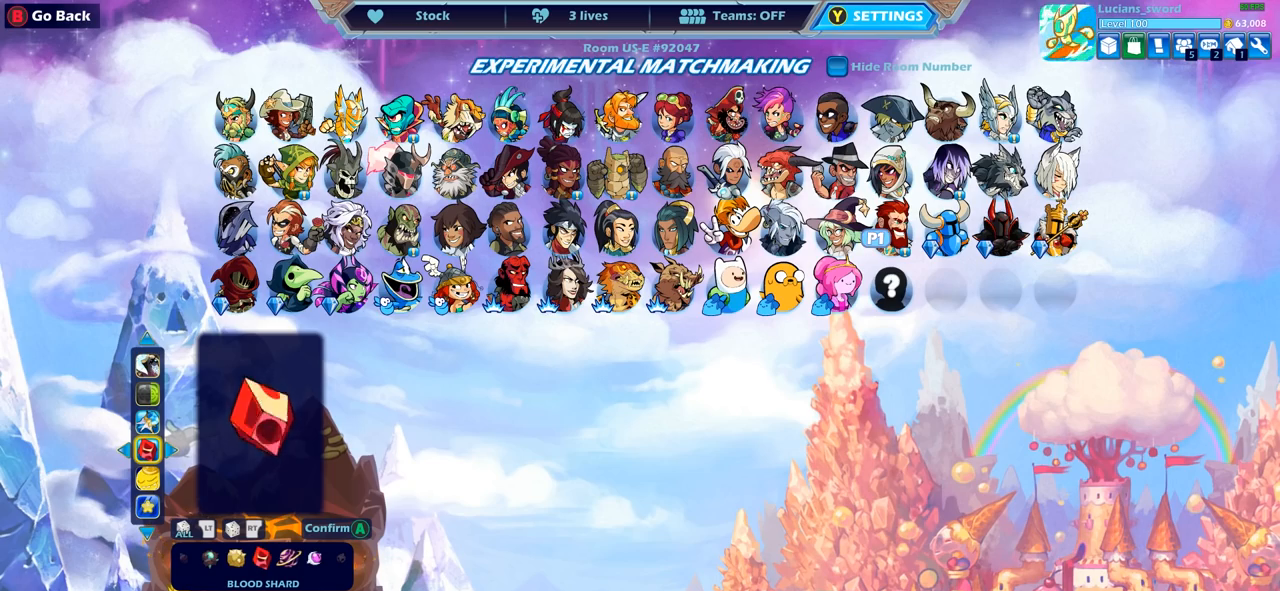
{"buttons": [], "left_stick": "center", "right_stick": "center", "events": []}
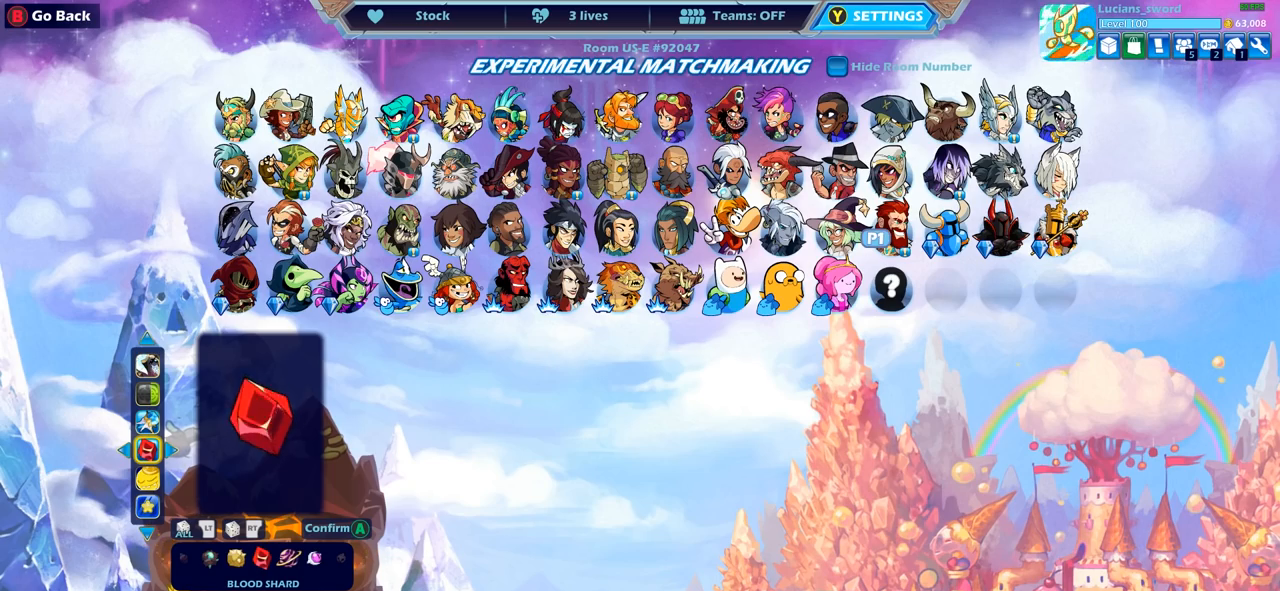
{"buttons": ["CROSS"], "left_stick": "center", "right_stick": "center", "events": [[467, "CROSS", "down"]]}
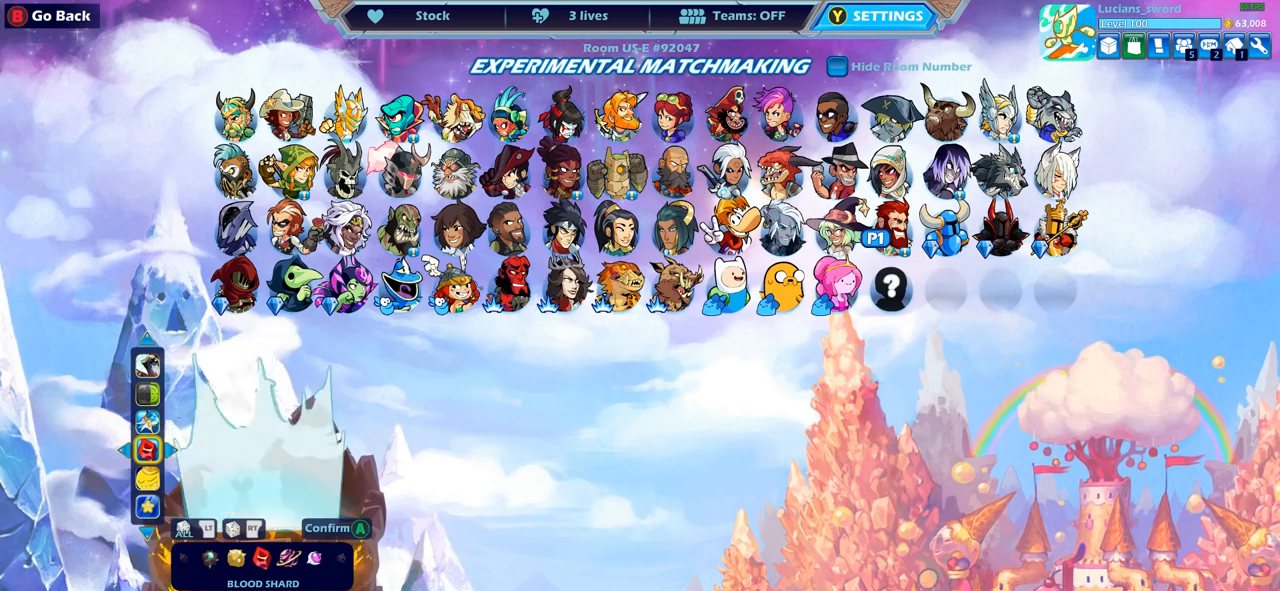
{"buttons": [], "left_stick": "center", "right_stick": "center", "events": [[33, "CROSS", "up"]]}
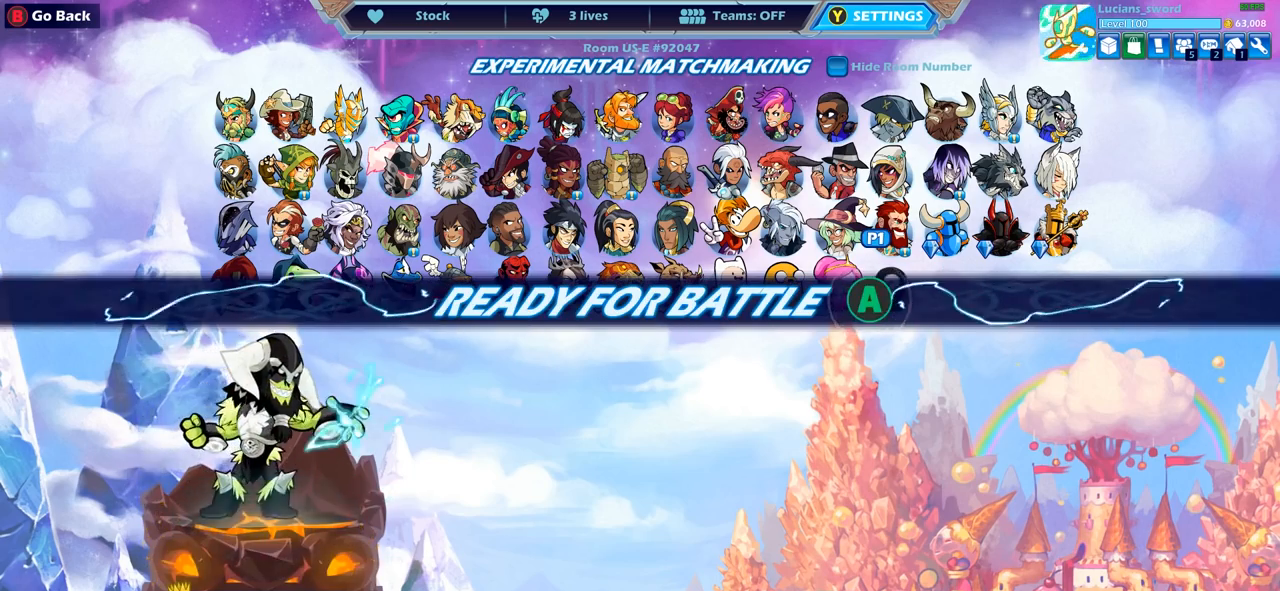
{"buttons": [], "left_stick": "center", "right_stick": "center", "events": [[117, "CROSS", "down"], [217, "CROSS", "up"]]}